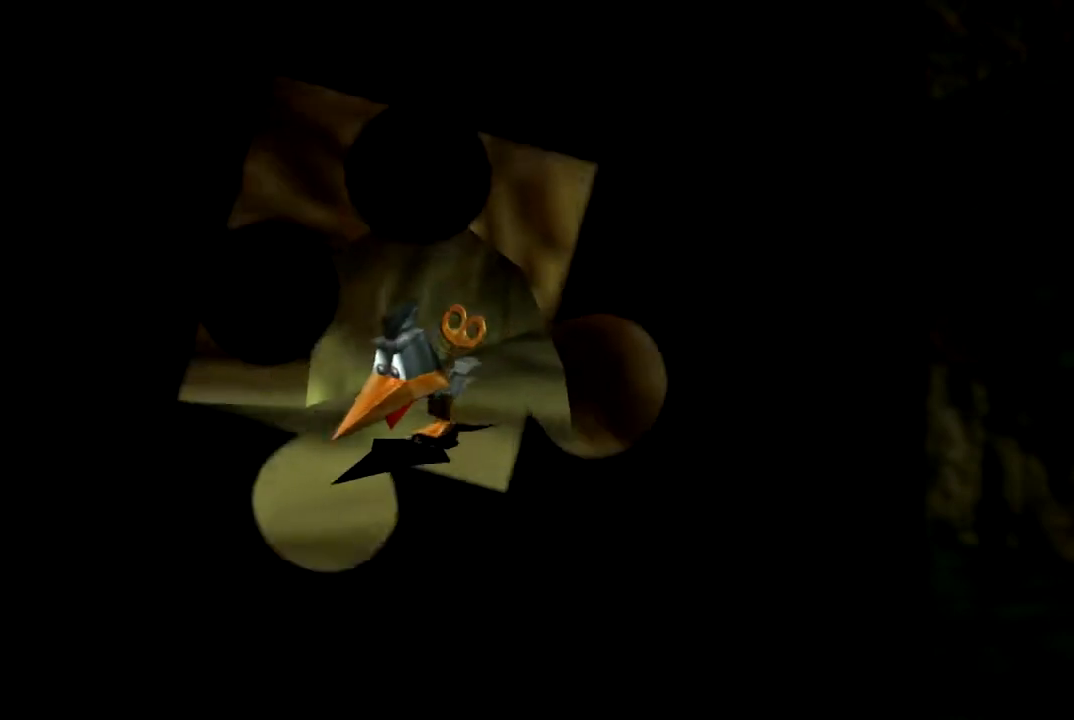
Gameplay with a controller (Nintendo layout); each line is a JSON object with the inputs held at the frame after it. "events" lists button and stick changes between this image and that frame as [ms after this image, input, new state], when the widget could be followed in between. Not read: L1 L3 R3.
{"buttons": [], "left_stick": "left", "events": [[418, "left_stick", "left"]]}
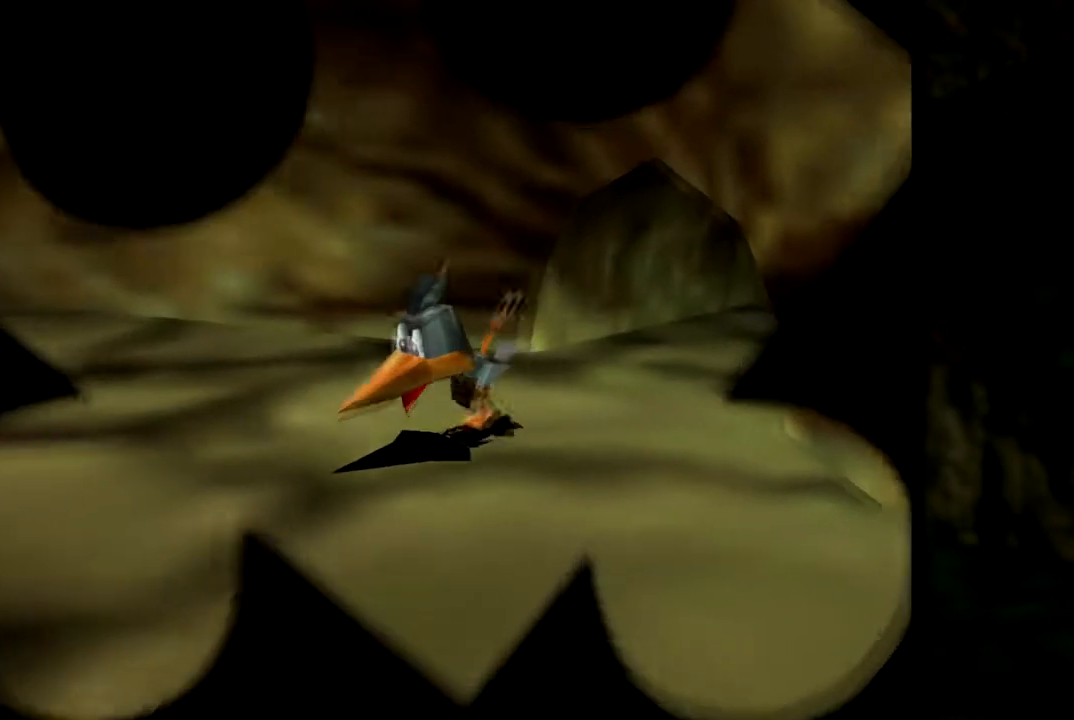
{"buttons": ["C_RIGHT"], "left_stick": "left", "events": [[200, "C_RIGHT", "down"], [384, "C_RIGHT", "up"], [450, "C_RIGHT", "down"]]}
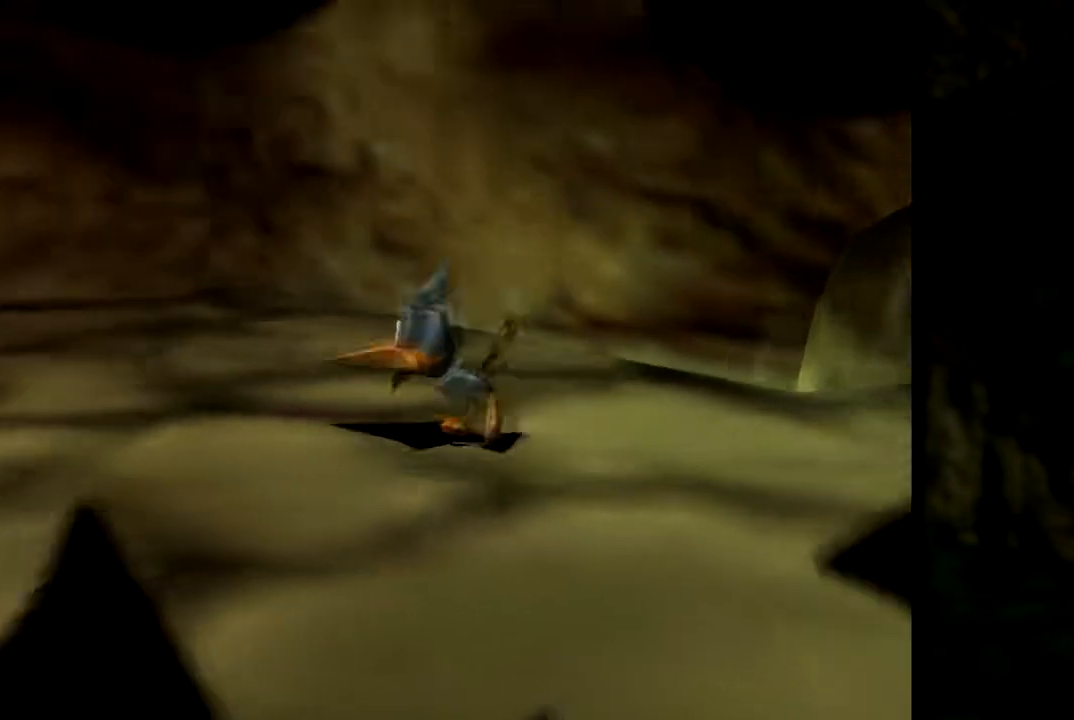
{"buttons": [], "left_stick": "left", "events": [[84, "C_RIGHT", "up"], [151, "C_RIGHT", "down"], [267, "C_RIGHT", "up"], [267, "left_stick", "center"], [334, "C_RIGHT", "down"], [468, "C_RIGHT", "up"], [484, "left_stick", "left"]]}
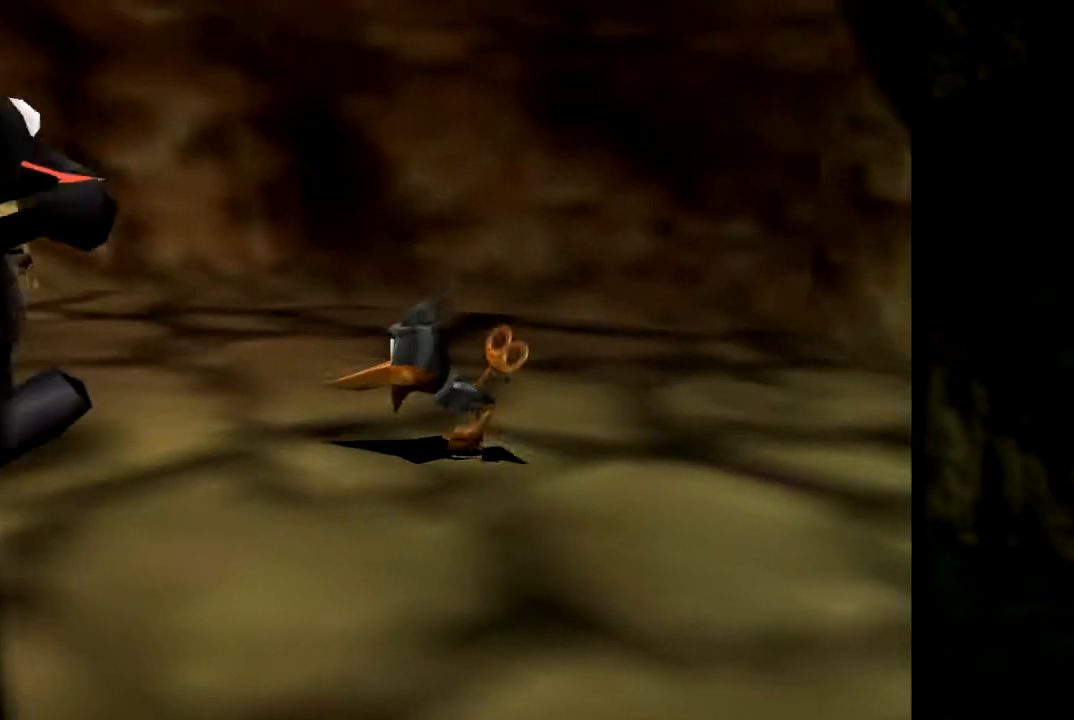
{"buttons": [], "left_stick": "down", "events": [[50, "C_RIGHT", "down"], [100, "C_RIGHT", "up"], [300, "left_stick", "center"], [384, "left_stick", "down"]]}
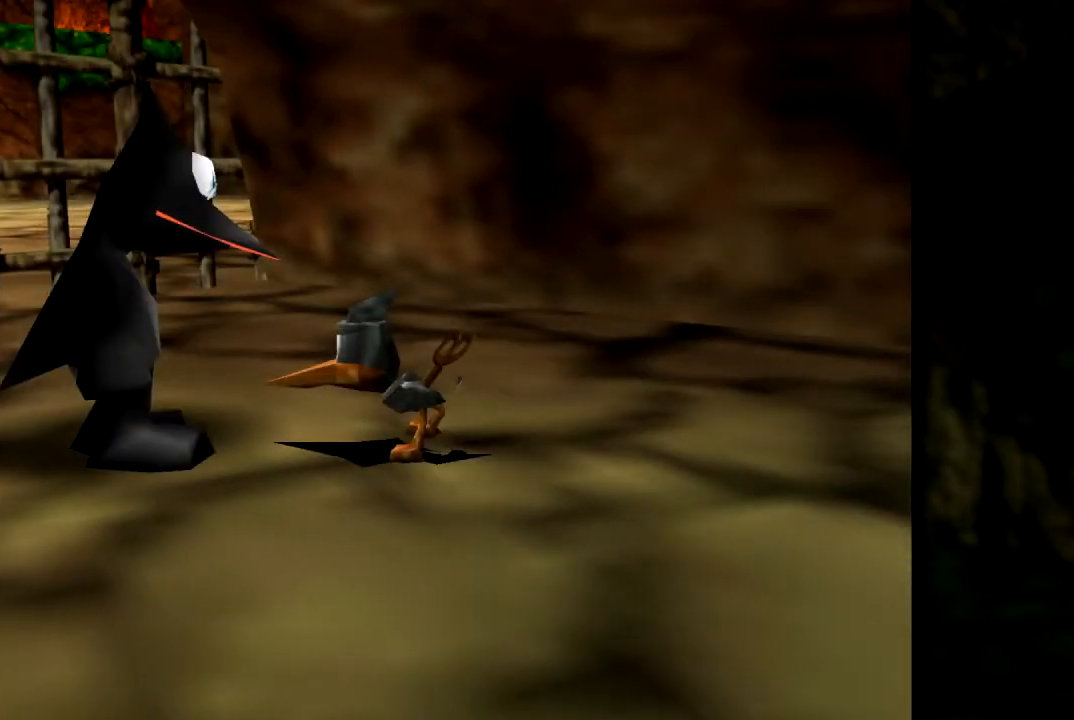
{"buttons": [], "left_stick": "down-left", "events": [[251, "left_stick", "left"], [468, "left_stick", "down-left"]]}
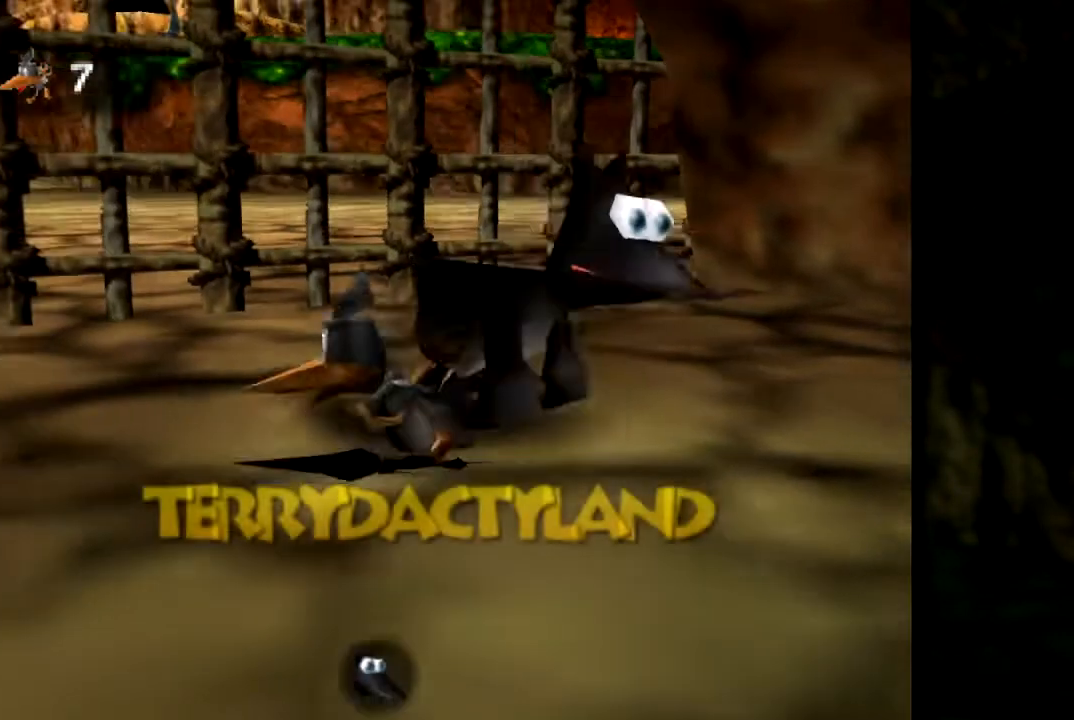
{"buttons": [], "left_stick": "left", "events": [[167, "left_stick", "up"], [217, "left_stick", "up-right"], [450, "left_stick", "left"]]}
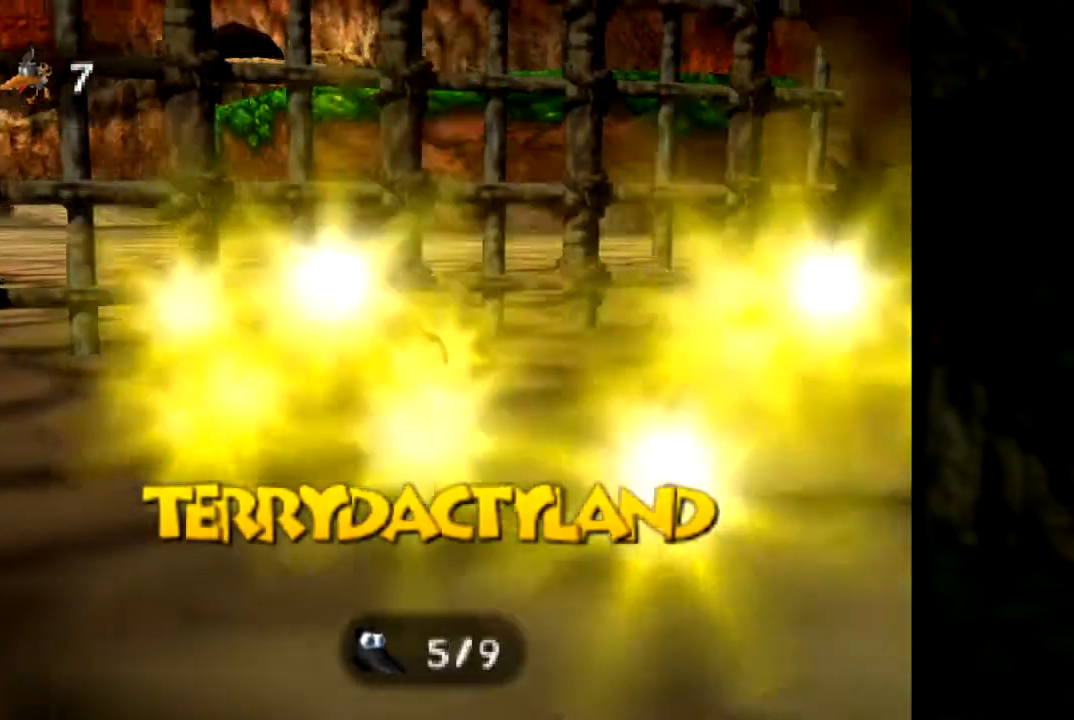
{"buttons": ["C_RIGHT"], "left_stick": "left", "events": [[101, "left_stick", "down-left"], [251, "C_RIGHT", "down"], [401, "C_RIGHT", "up"], [401, "left_stick", "left"], [484, "C_RIGHT", "down"]]}
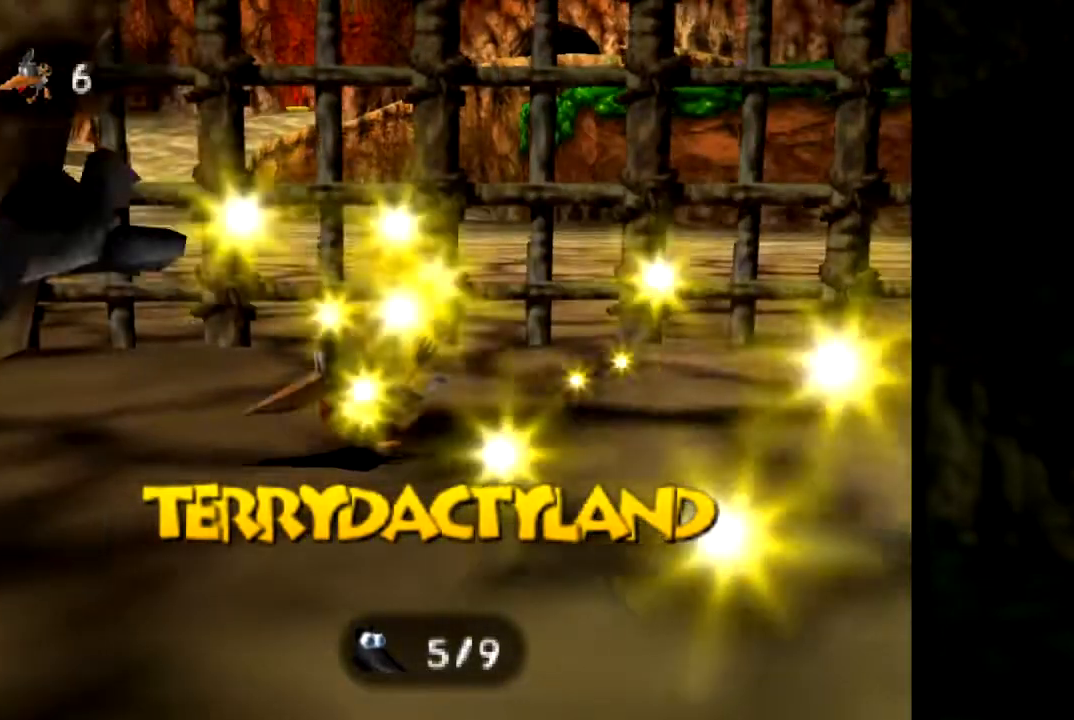
{"buttons": [], "left_stick": "up-right", "events": [[33, "left_stick", "up-left"], [117, "C_RIGHT", "up"], [167, "C_RIGHT", "down"], [300, "C_RIGHT", "up"], [367, "left_stick", "up-right"], [384, "C_RIGHT", "down"], [484, "C_RIGHT", "up"]]}
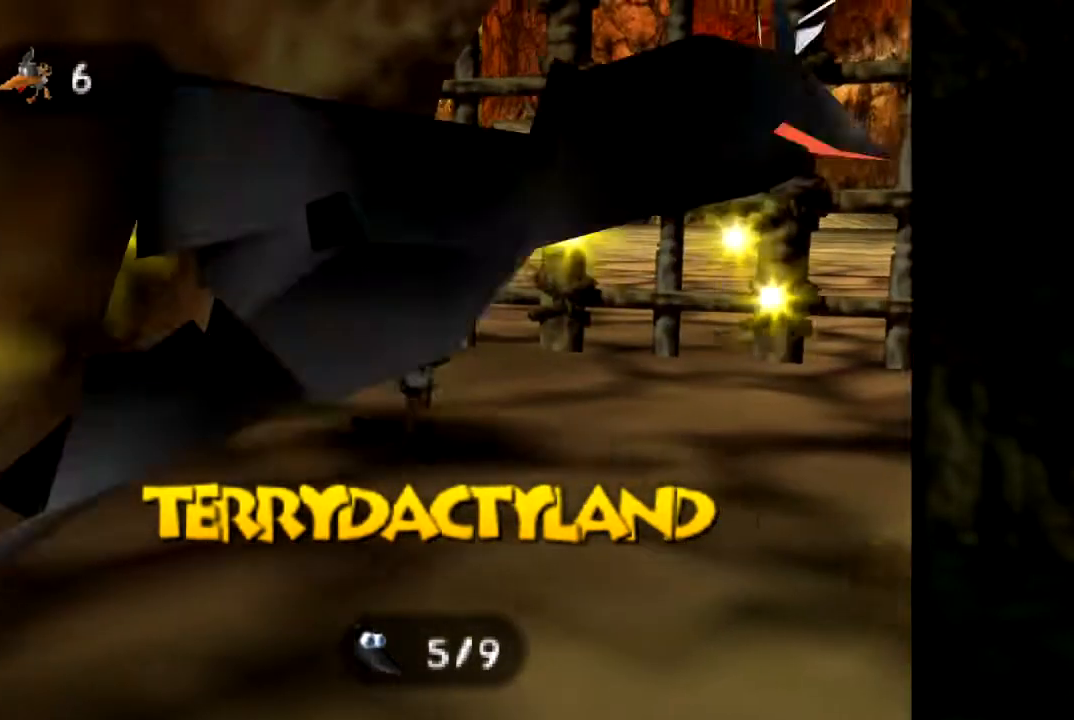
{"buttons": [], "left_stick": "down-right", "events": [[67, "left_stick", "down-right"], [101, "C_RIGHT", "down"], [151, "C_RIGHT", "up"], [367, "C_LEFT", "down"], [484, "C_LEFT", "up"]]}
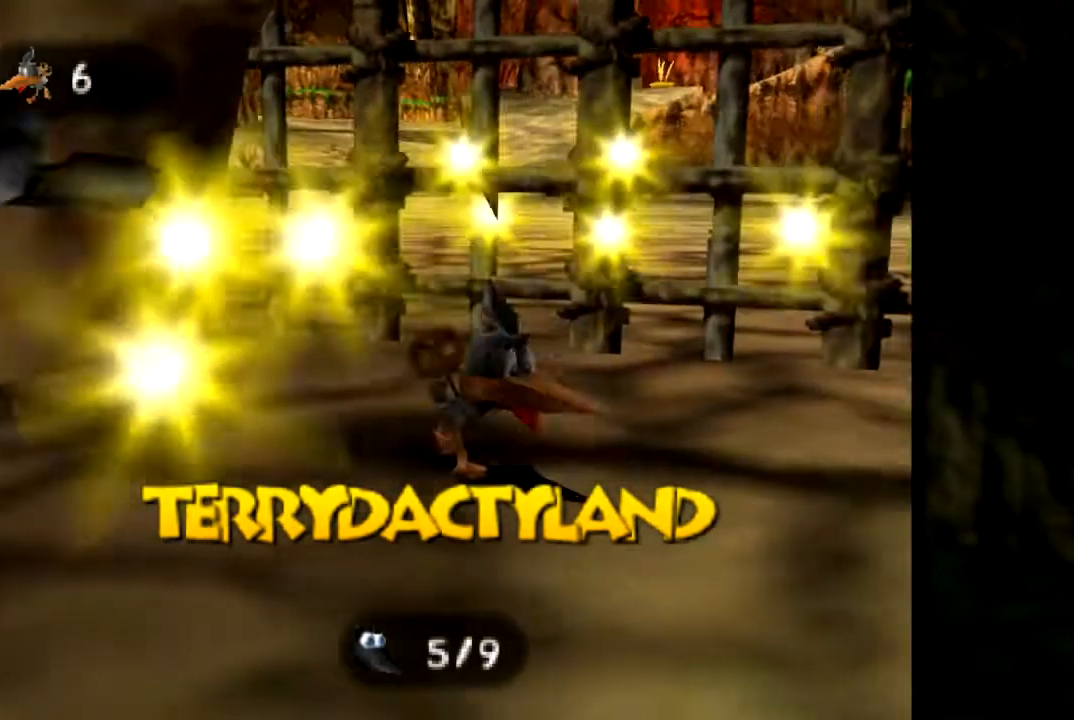
{"buttons": ["C_LEFT"], "left_stick": "down-right", "events": [[100, "C_LEFT", "down"], [150, "left_stick", "down"], [183, "C_LEFT", "up"], [284, "C_LEFT", "down"], [384, "C_LEFT", "up"], [417, "left_stick", "down-right"], [467, "C_LEFT", "down"]]}
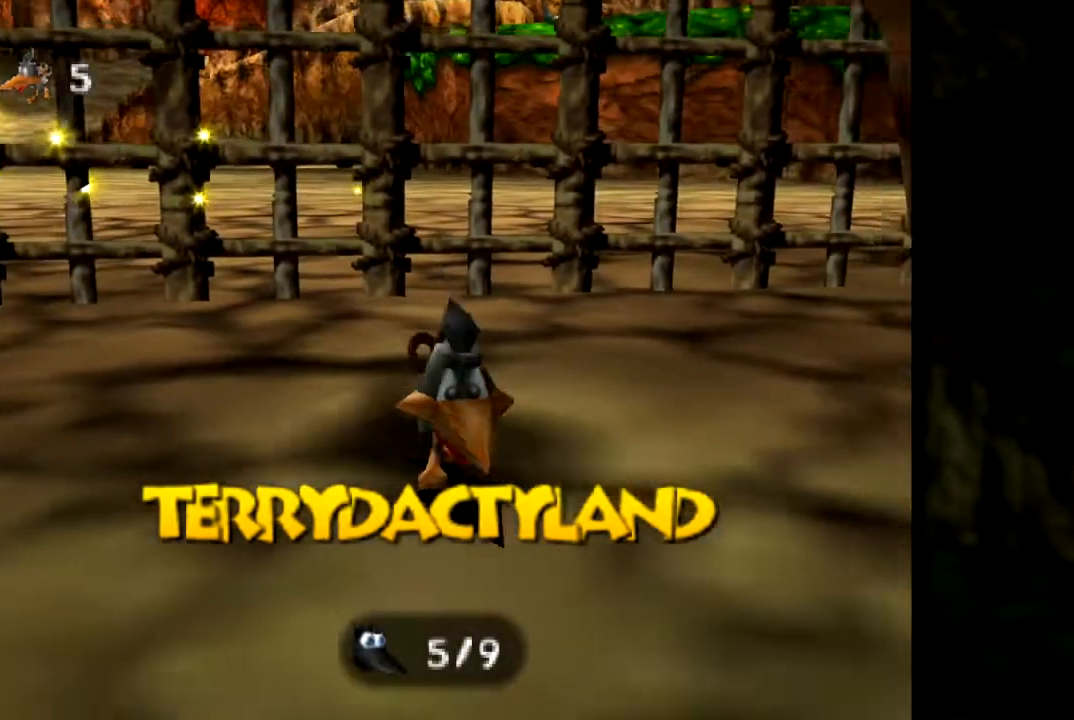
{"buttons": [], "left_stick": "down-right", "events": [[67, "C_LEFT", "up"], [184, "C_LEFT", "down"], [267, "C_LEFT", "up"], [384, "C_LEFT", "down"], [468, "C_LEFT", "up"]]}
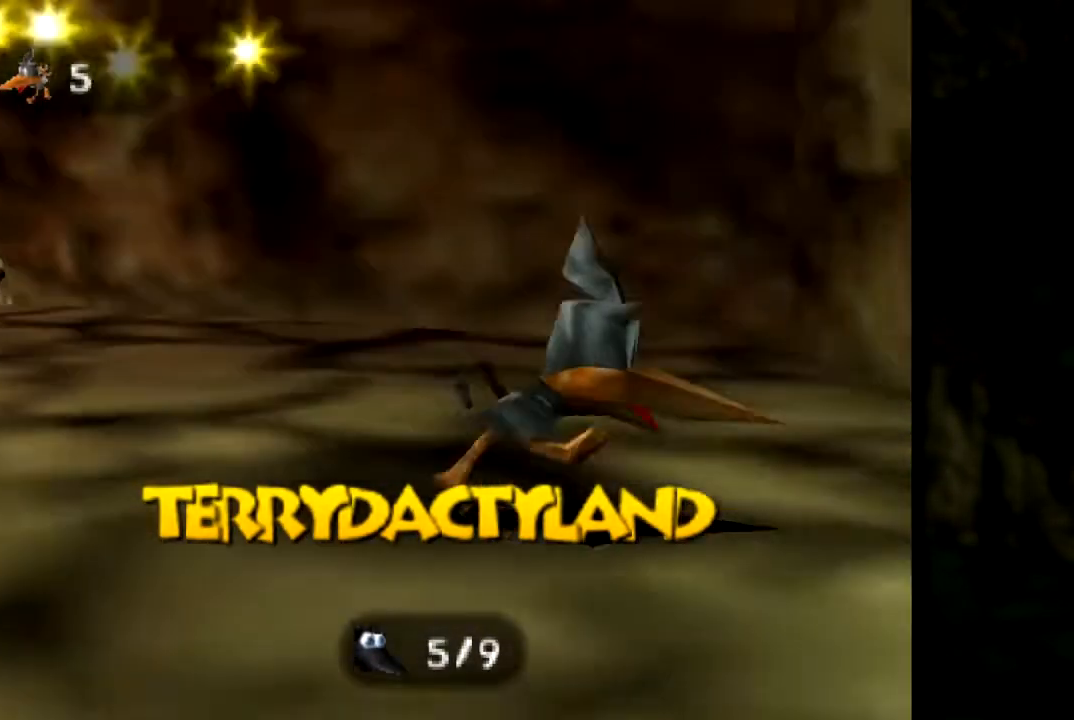
{"buttons": [], "left_stick": "up-right", "events": [[17, "left_stick", "down"], [117, "C_LEFT", "down"], [184, "C_LEFT", "up"], [184, "left_stick", "down-right"], [317, "C_LEFT", "down"], [384, "left_stick", "up-right"], [401, "C_LEFT", "up"]]}
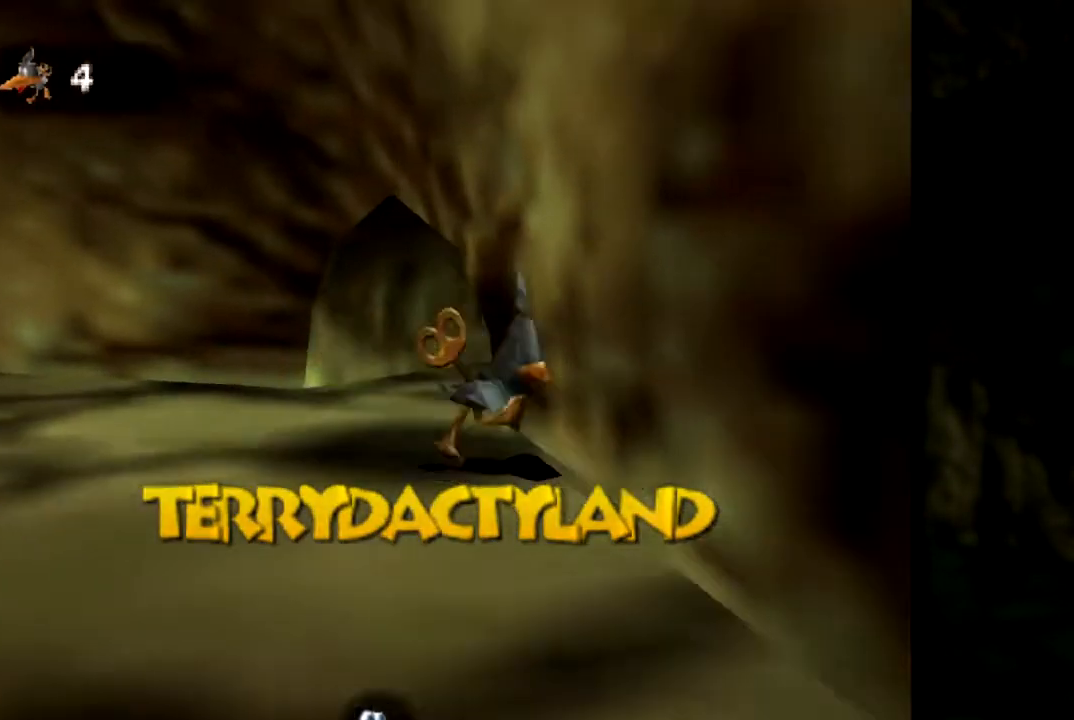
{"buttons": ["C_LEFT"], "left_stick": "up", "events": [[16, "C_LEFT", "down"], [117, "C_LEFT", "up"], [117, "left_stick", "up"], [250, "C_LEFT", "down"], [317, "C_LEFT", "up"], [434, "C_LEFT", "down"]]}
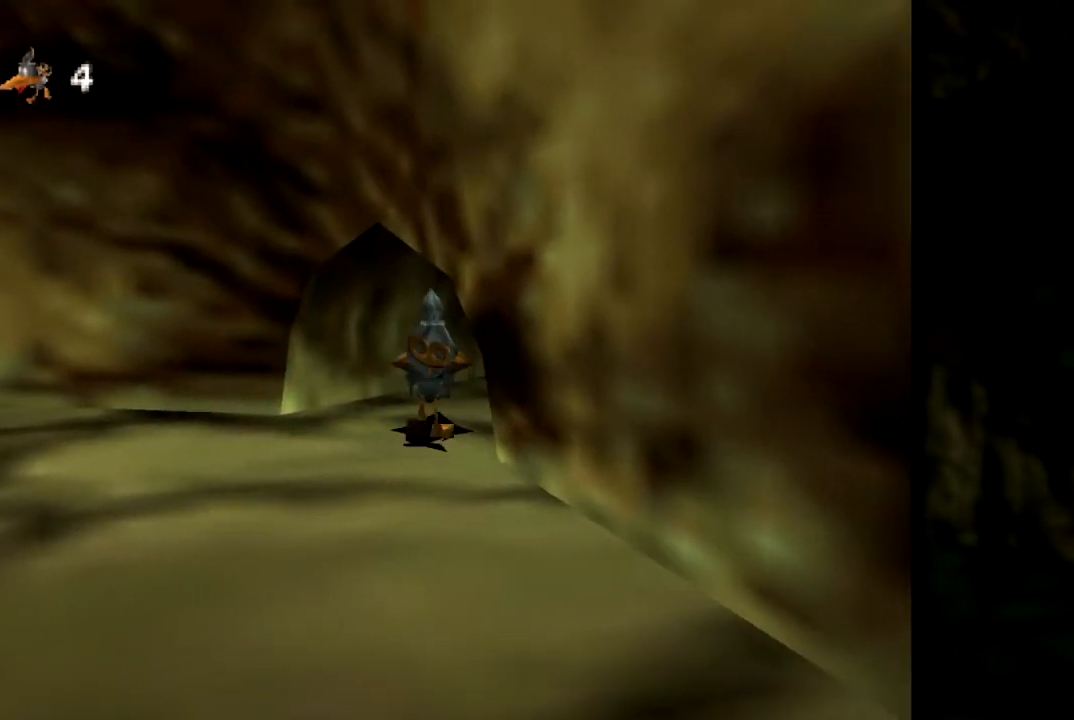
{"buttons": [], "left_stick": "up-right", "events": [[50, "C_LEFT", "up"], [100, "left_stick", "up-right"], [167, "C_LEFT", "down"], [234, "C_LEFT", "up"], [367, "C_LEFT", "down"], [434, "C_LEFT", "up"]]}
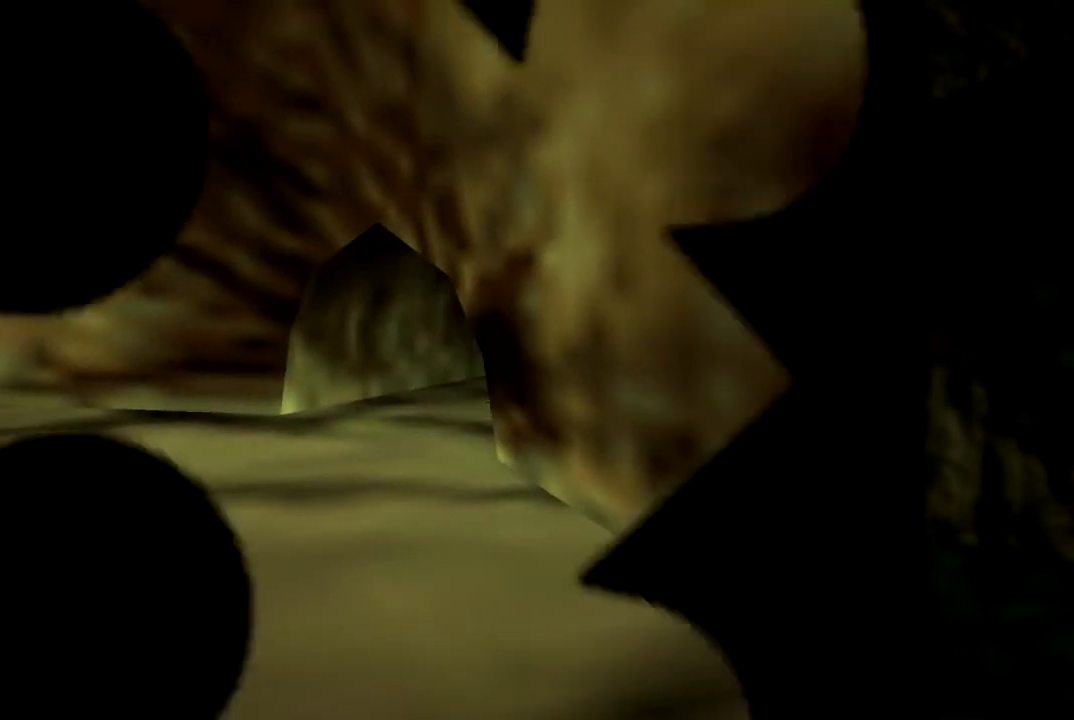
{"buttons": [], "left_stick": "center", "events": [[50, "left_stick", "up"], [300, "left_stick", "center"]]}
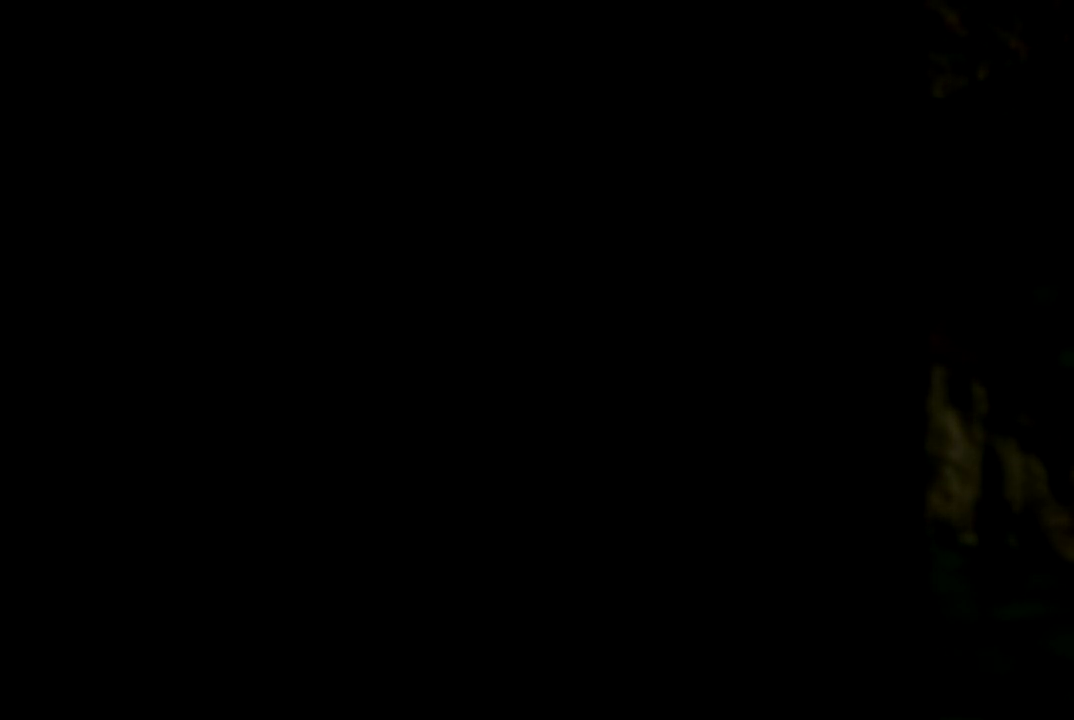
{"buttons": [], "left_stick": "center", "events": []}
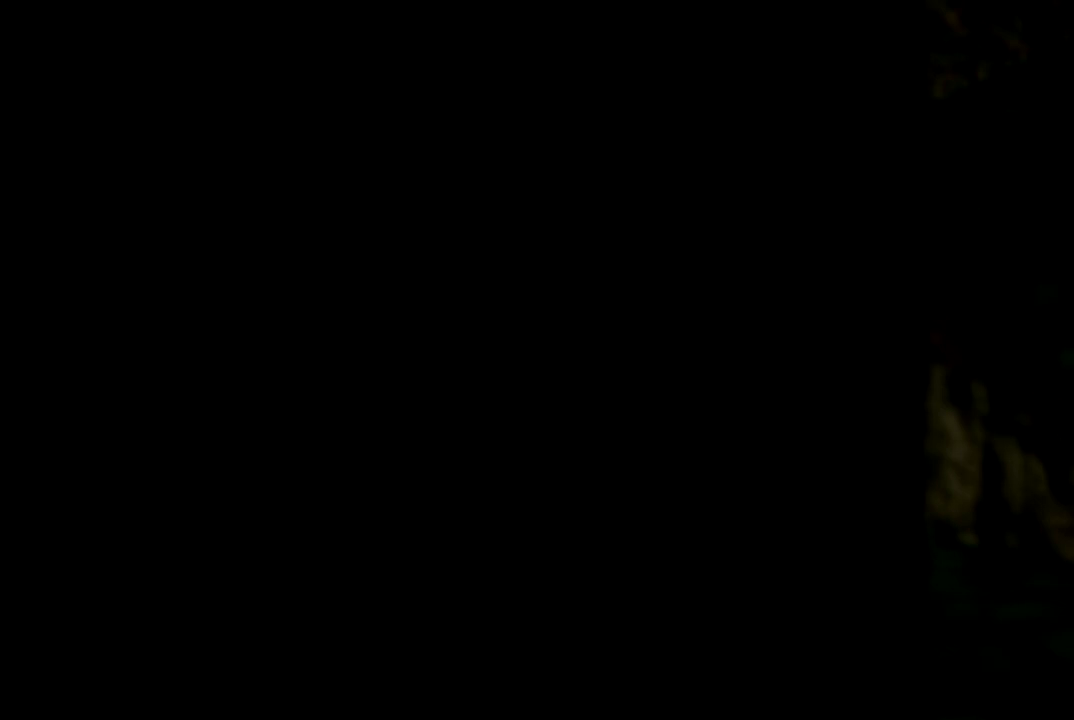
{"buttons": [], "left_stick": "center", "events": [[133, "left_stick", "left"], [217, "left_stick", "center"]]}